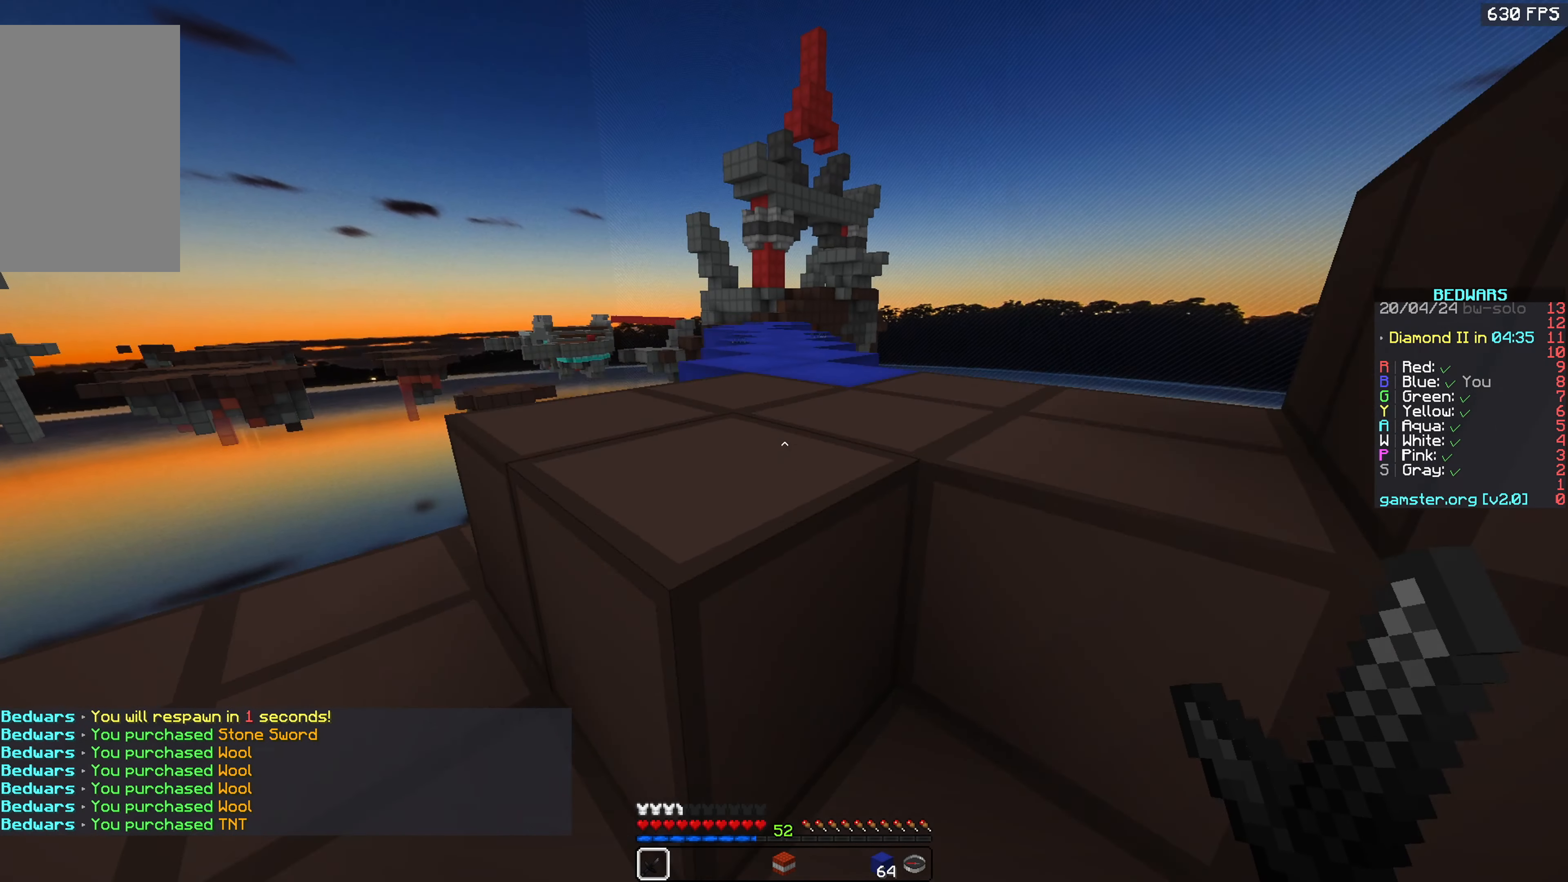
Gameplay with keyboard and mouse; each line is a JSON object with the keys and mouse buttons held at the frame after it. "events" lists presses ("down") and releases ("up") of "a", "d", "s", "space", "w", "mouse_left" and "mouse_right" between this image and that frame as [ms after this image, input, new state], when the widget could be followed in between. "mouse_left", "mouse_right" = the "left", "right" buttons of the "mouse" list. No other keys are recorded. Fast repeated clicks can show as one long hold. Mouse movement is not recorded.
{"keys": ["a", "space", "w"], "mouse": ["left"], "events": [[133, "space", "up"], [233, "space", "down"], [350, "d", "up"], [383, "a", "down"], [483, "mouse_left", "down"]]}
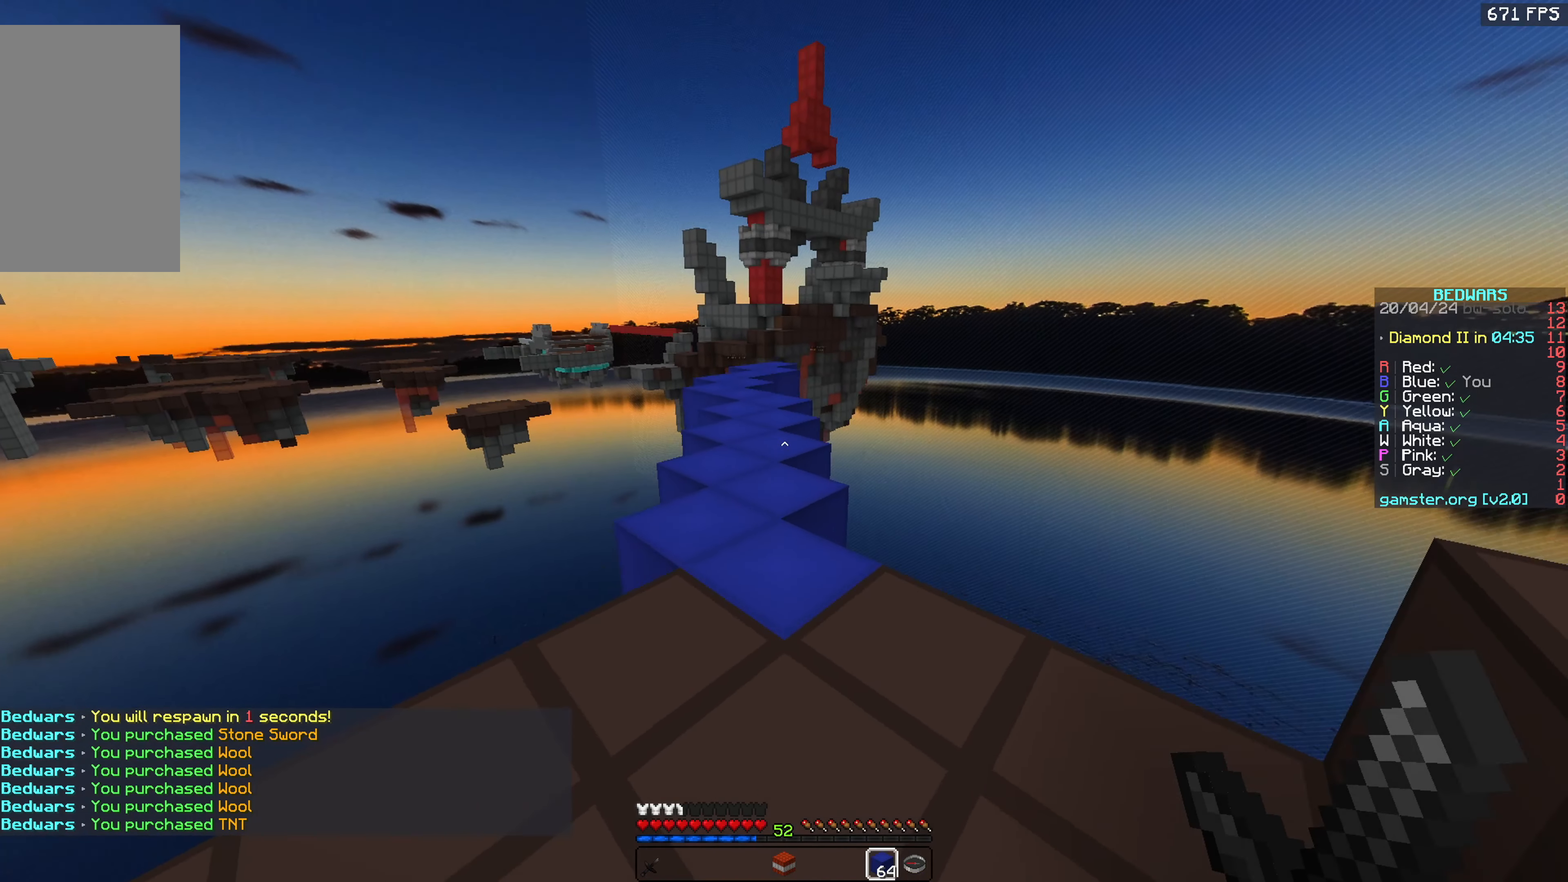
{"keys": ["space", "w"], "mouse": [], "events": [[33, "space", "up"], [100, "a", "up"], [233, "space", "down"], [250, "mouse_left", "up"]]}
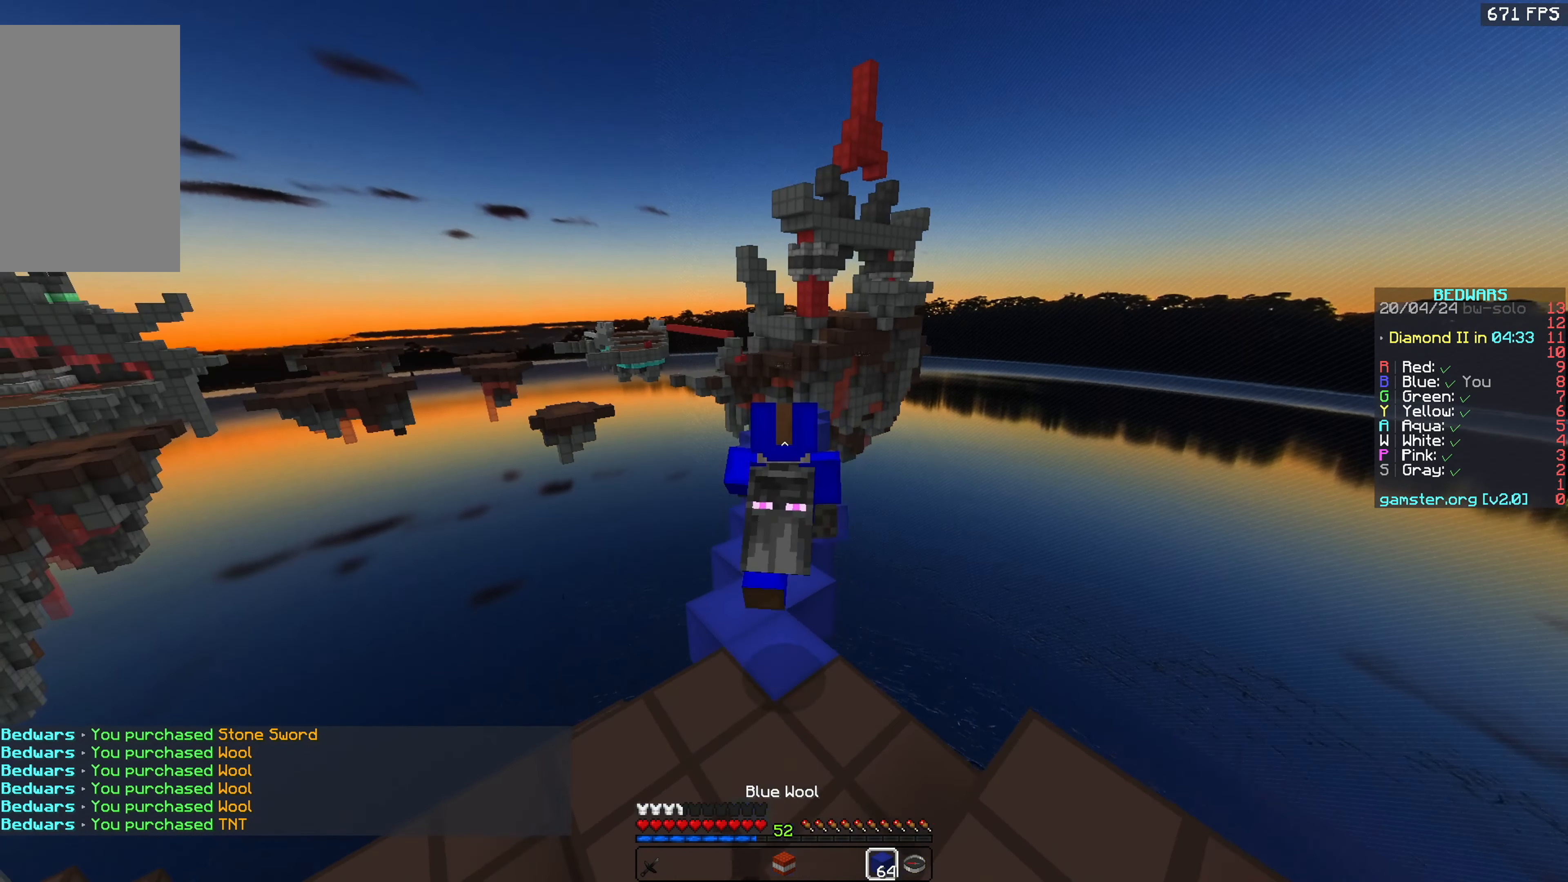
{"keys": ["space", "w"], "mouse": [], "events": []}
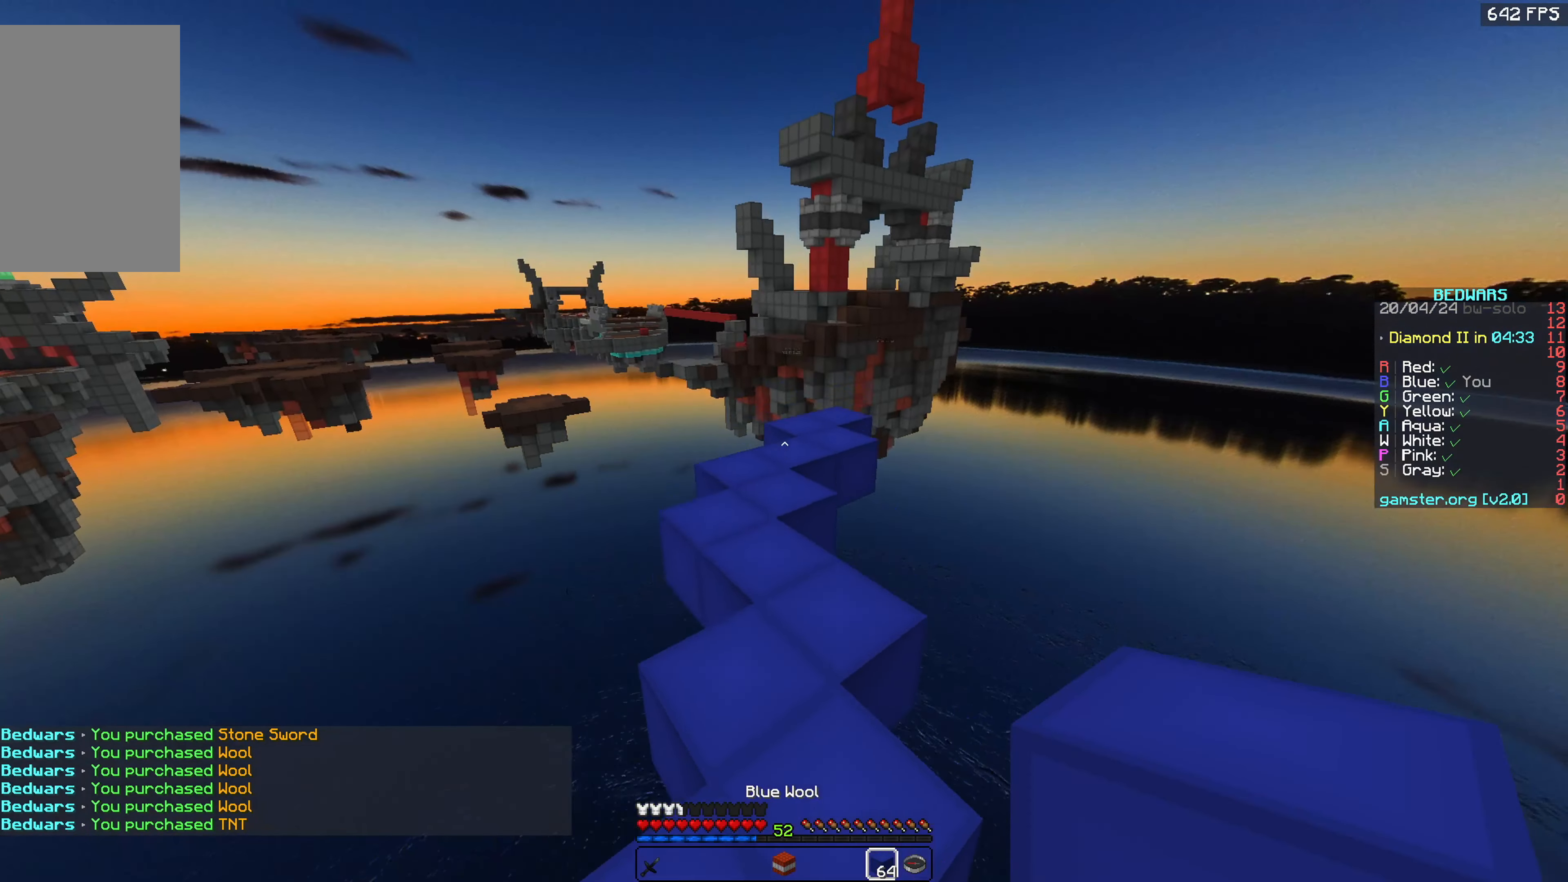
{"keys": ["w"], "mouse": [], "events": [[33, "a", "down"], [134, "space", "up"], [250, "a", "up"]]}
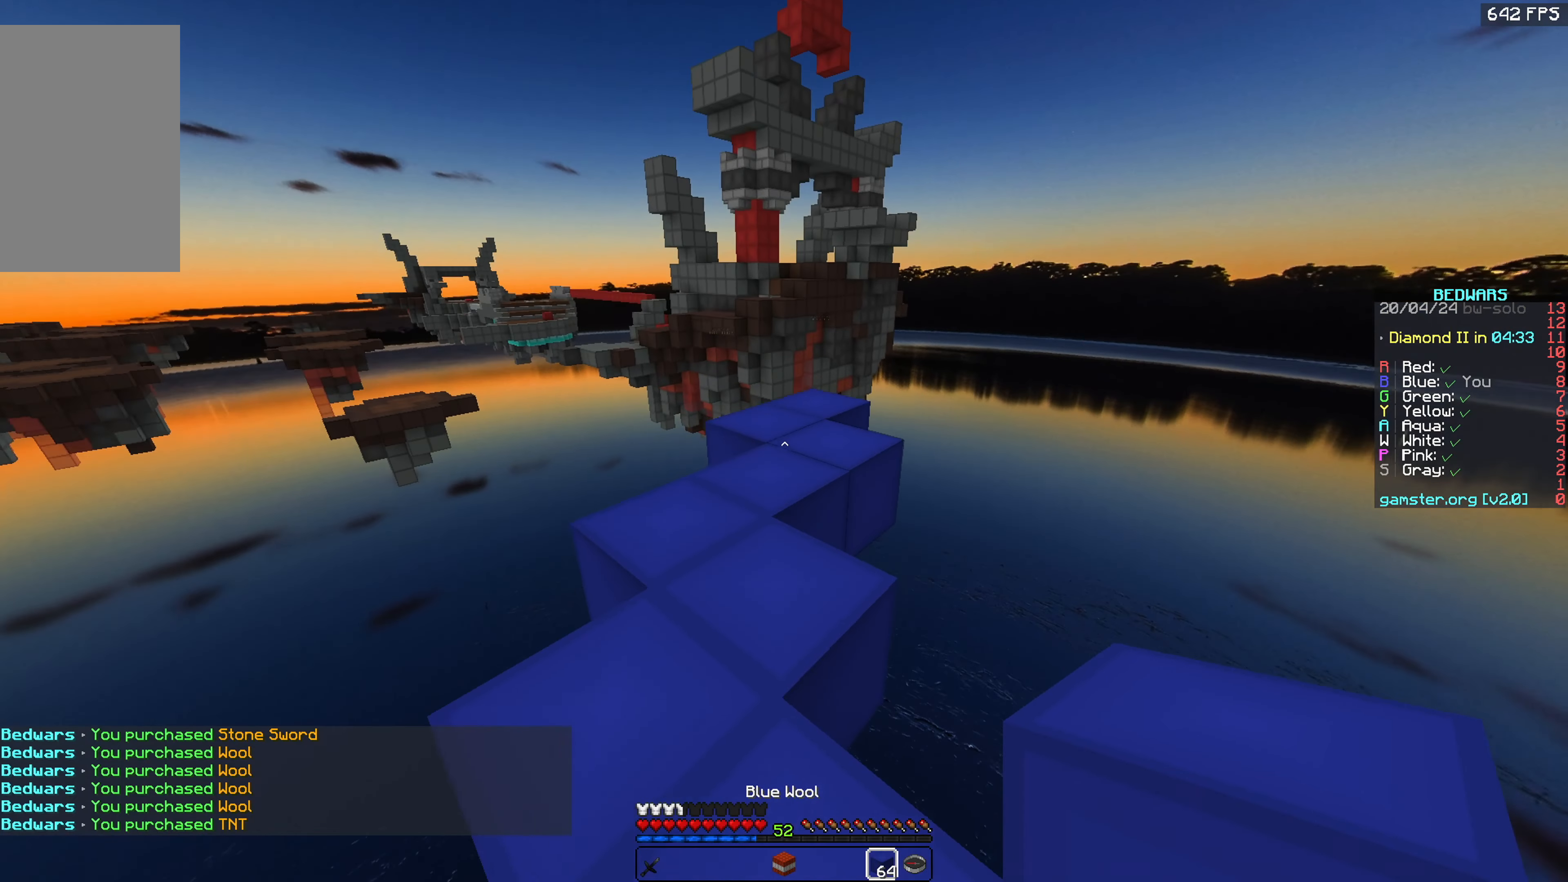
{"keys": ["space", "w"], "mouse": ["right"], "events": [[384, "mouse_right", "down"], [484, "space", "down"]]}
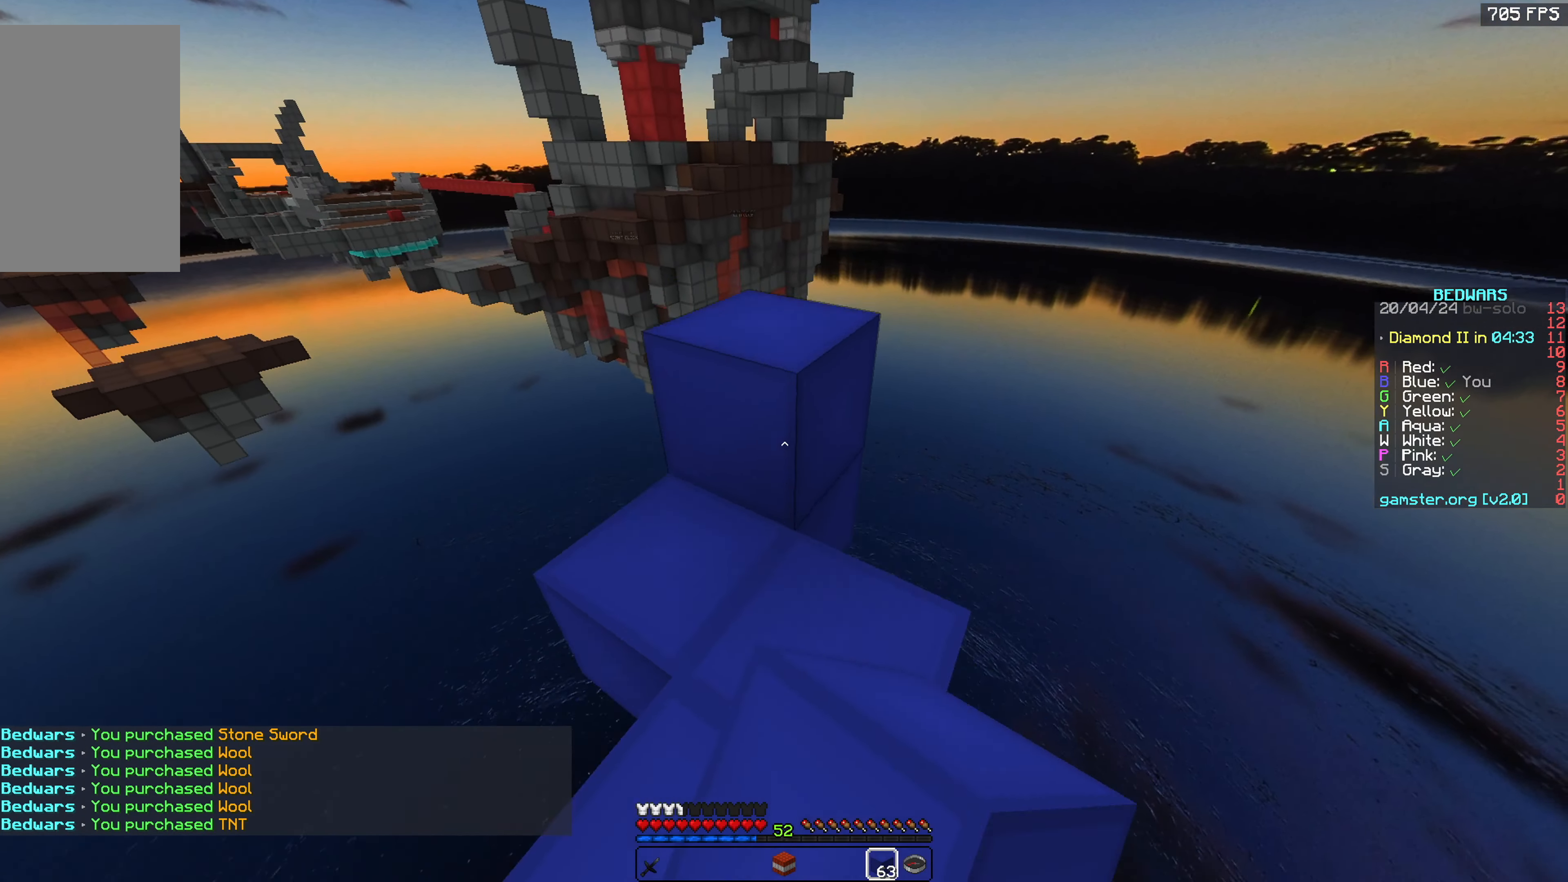
{"keys": ["d", "s"], "mouse": [], "events": [[84, "d", "down"], [84, "mouse_right", "up"], [250, "w", "up"], [300, "space", "up"], [484, "s", "down"]]}
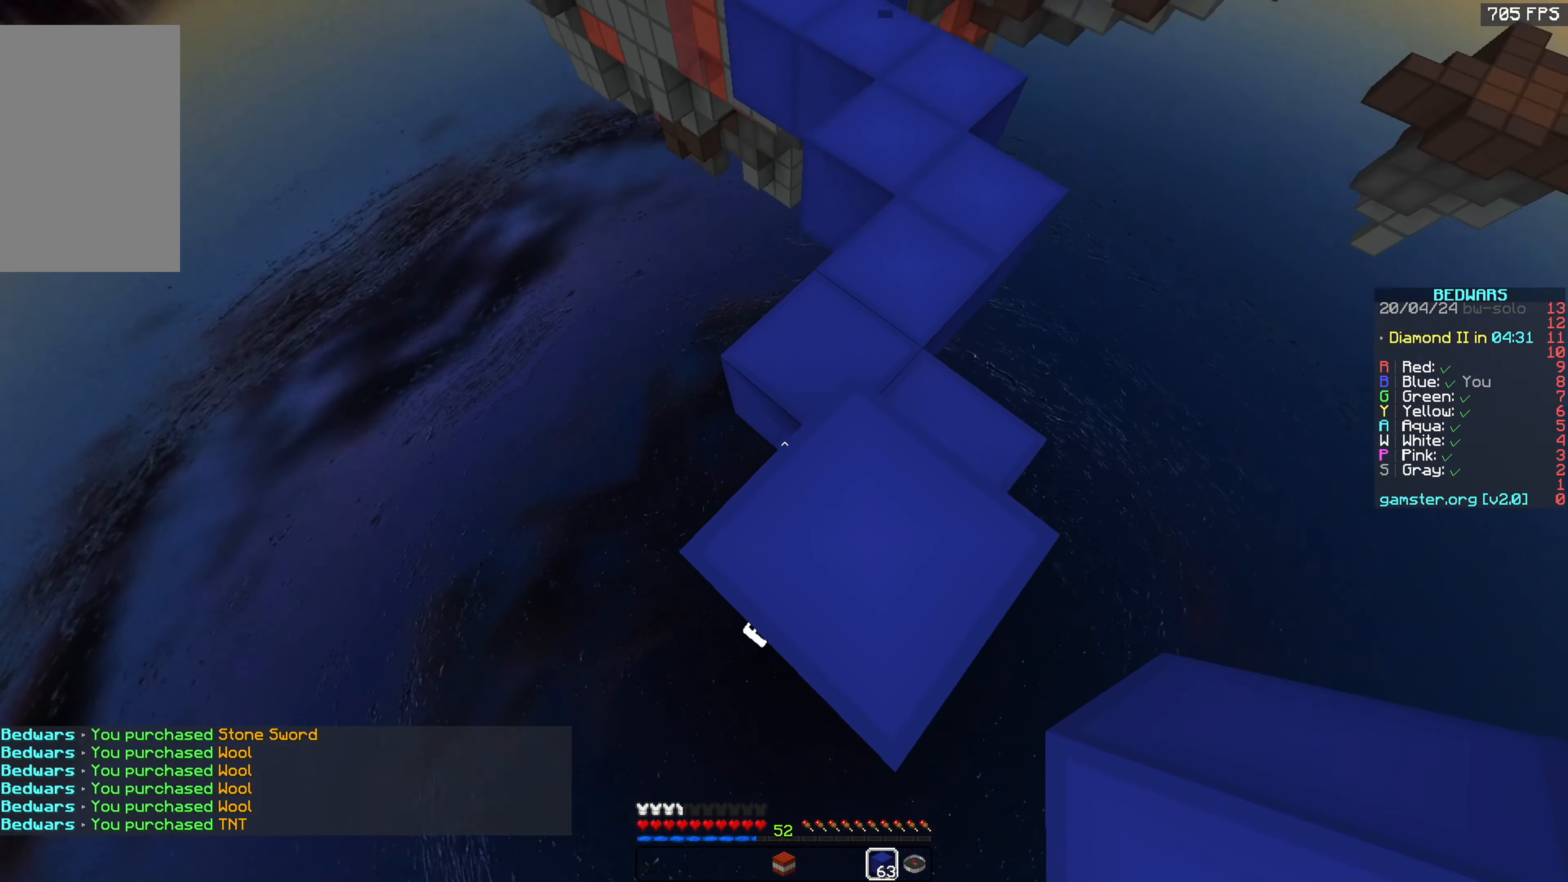
{"keys": ["s"], "mouse": [], "events": [[284, "a", "down"], [400, "d", "up"], [450, "a", "up"]]}
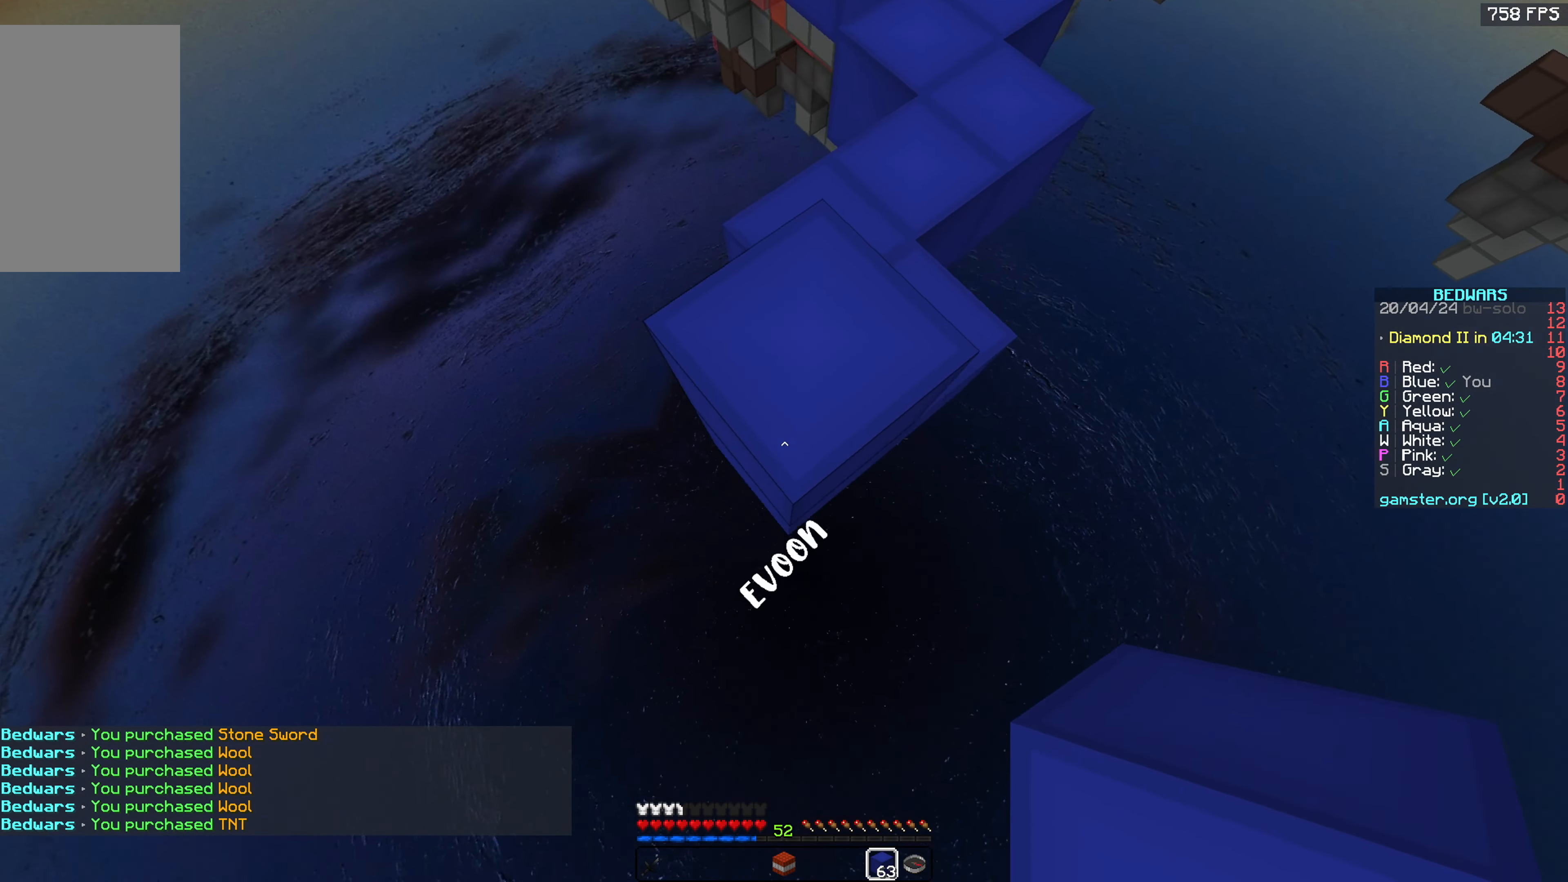
{"keys": ["s"], "mouse": ["right"], "events": [[500, "mouse_right", "down"]]}
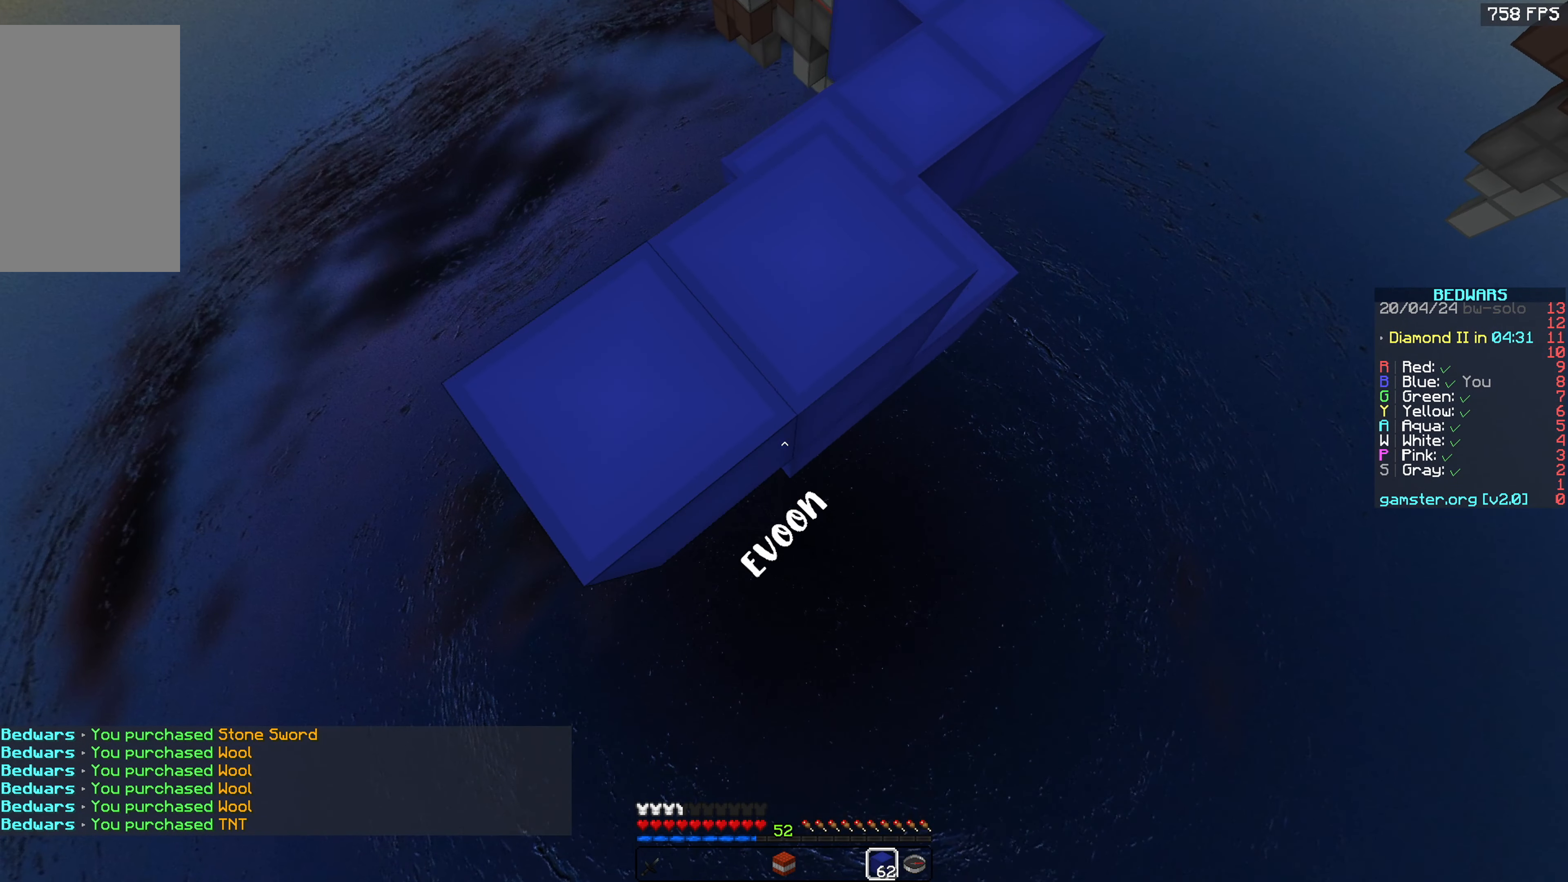
{"keys": ["s"], "mouse": [], "events": [[350, "mouse_right", "up"]]}
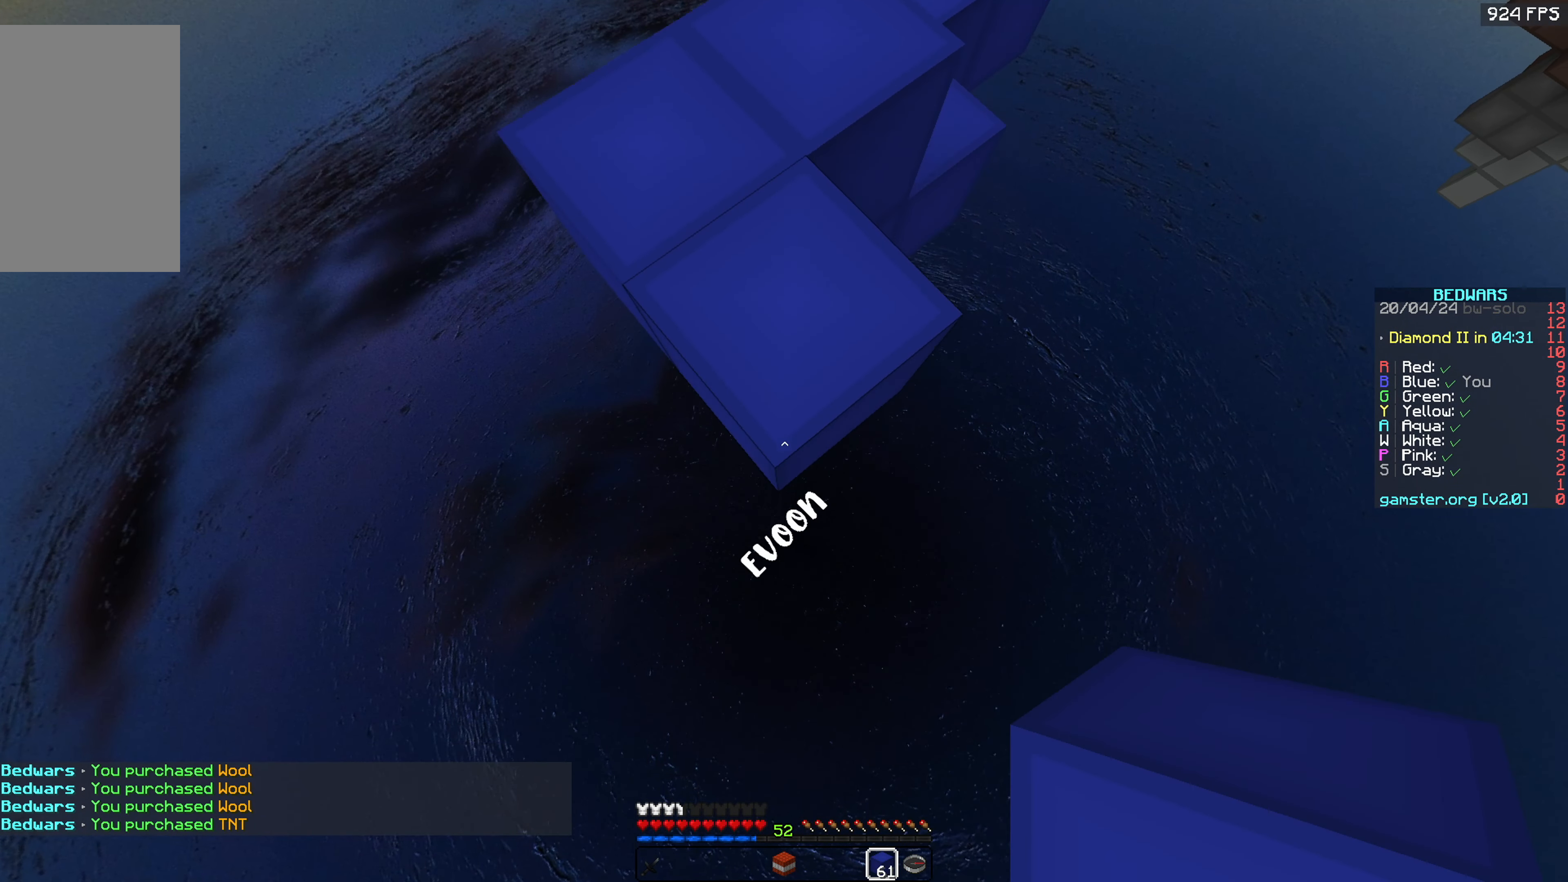
{"keys": ["s"], "mouse": ["right"], "events": [[184, "mouse_right", "down"], [250, "mouse_right", "up"], [334, "mouse_right", "down"]]}
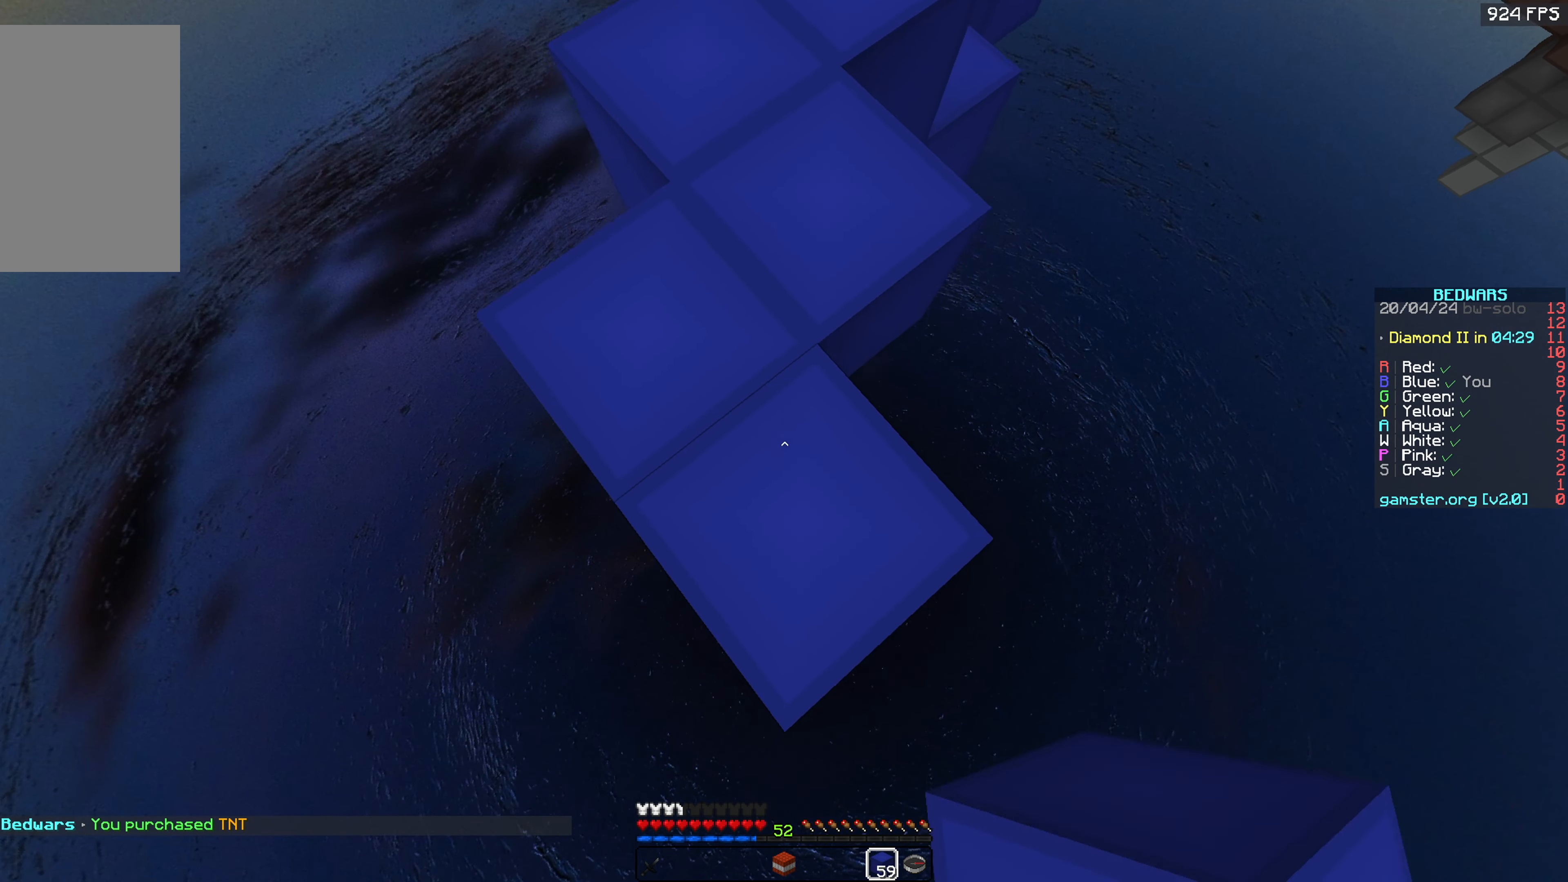
{"keys": ["s"], "mouse": ["right"], "events": [[250, "mouse_right", "up"], [384, "mouse_right", "down"]]}
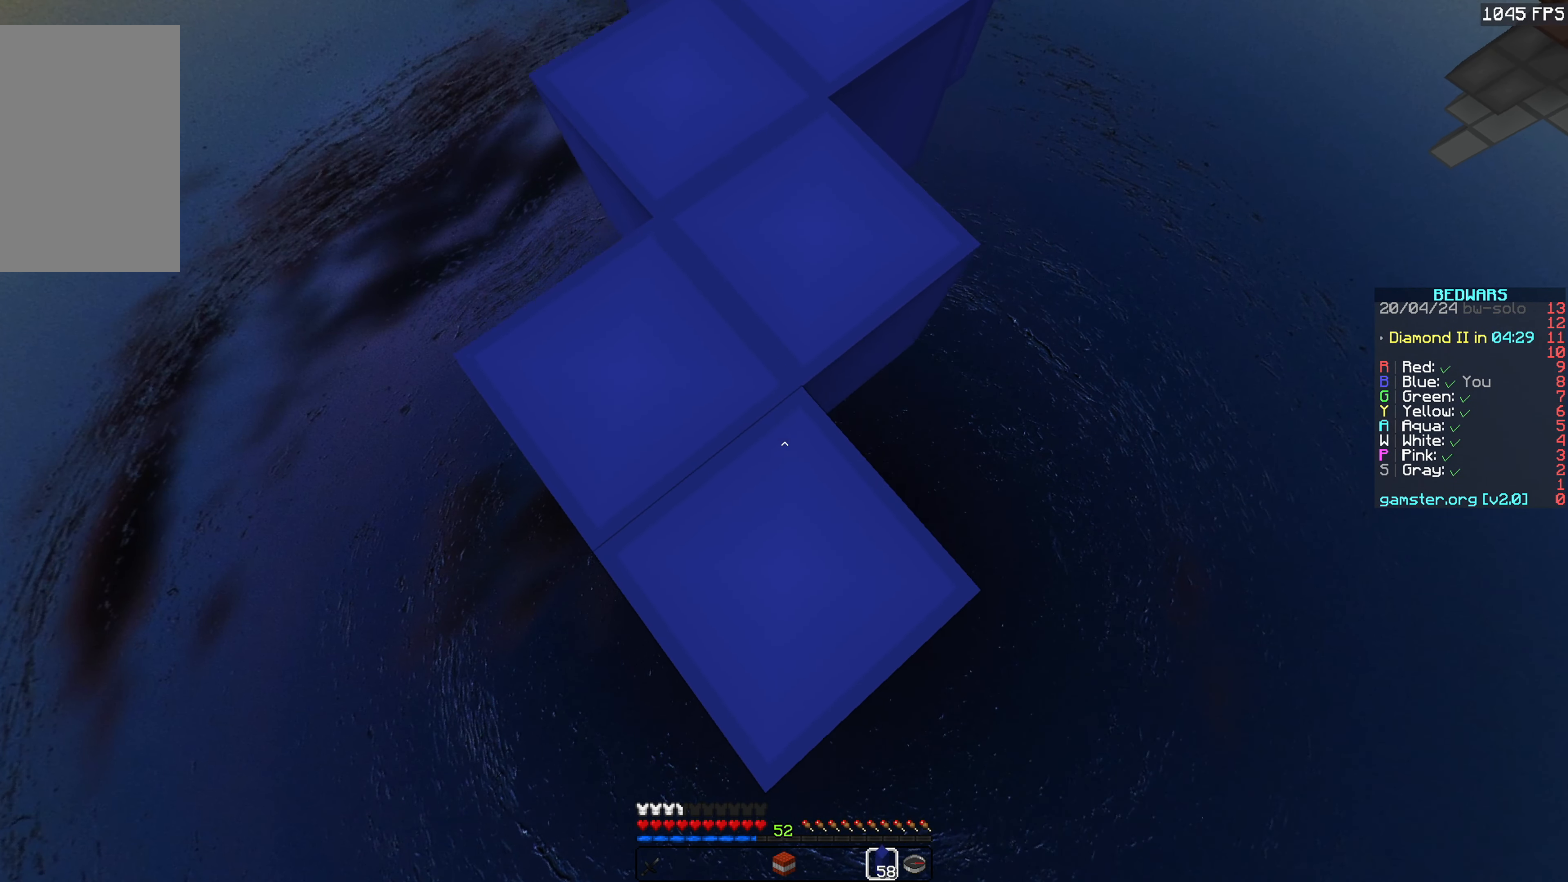
{"keys": ["s"], "mouse": ["right"], "events": []}
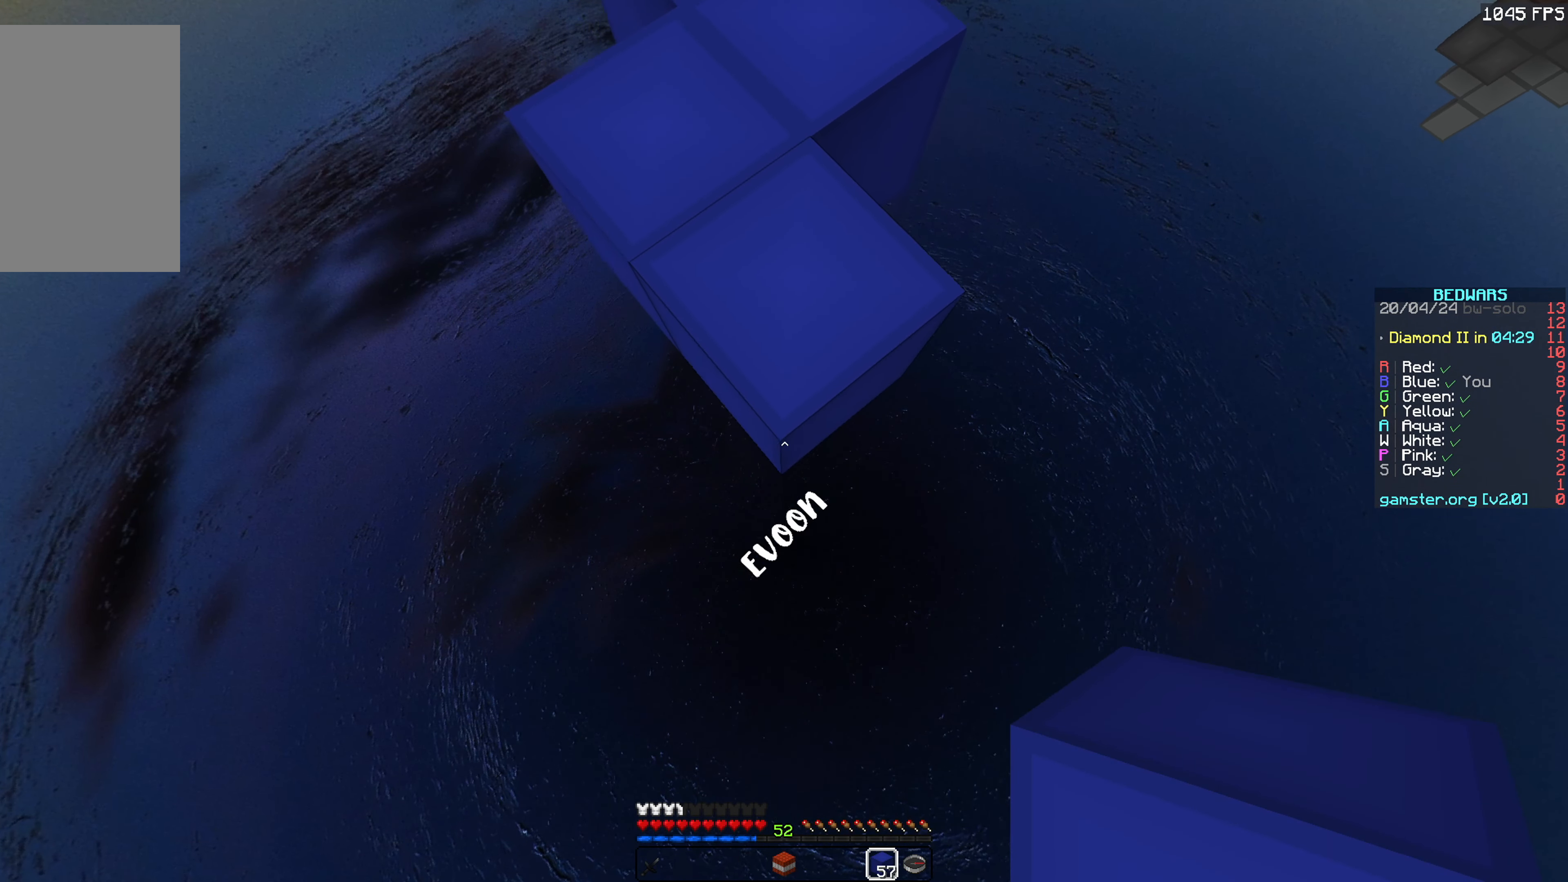
{"keys": ["s"], "mouse": [], "events": [[450, "mouse_right", "up"]]}
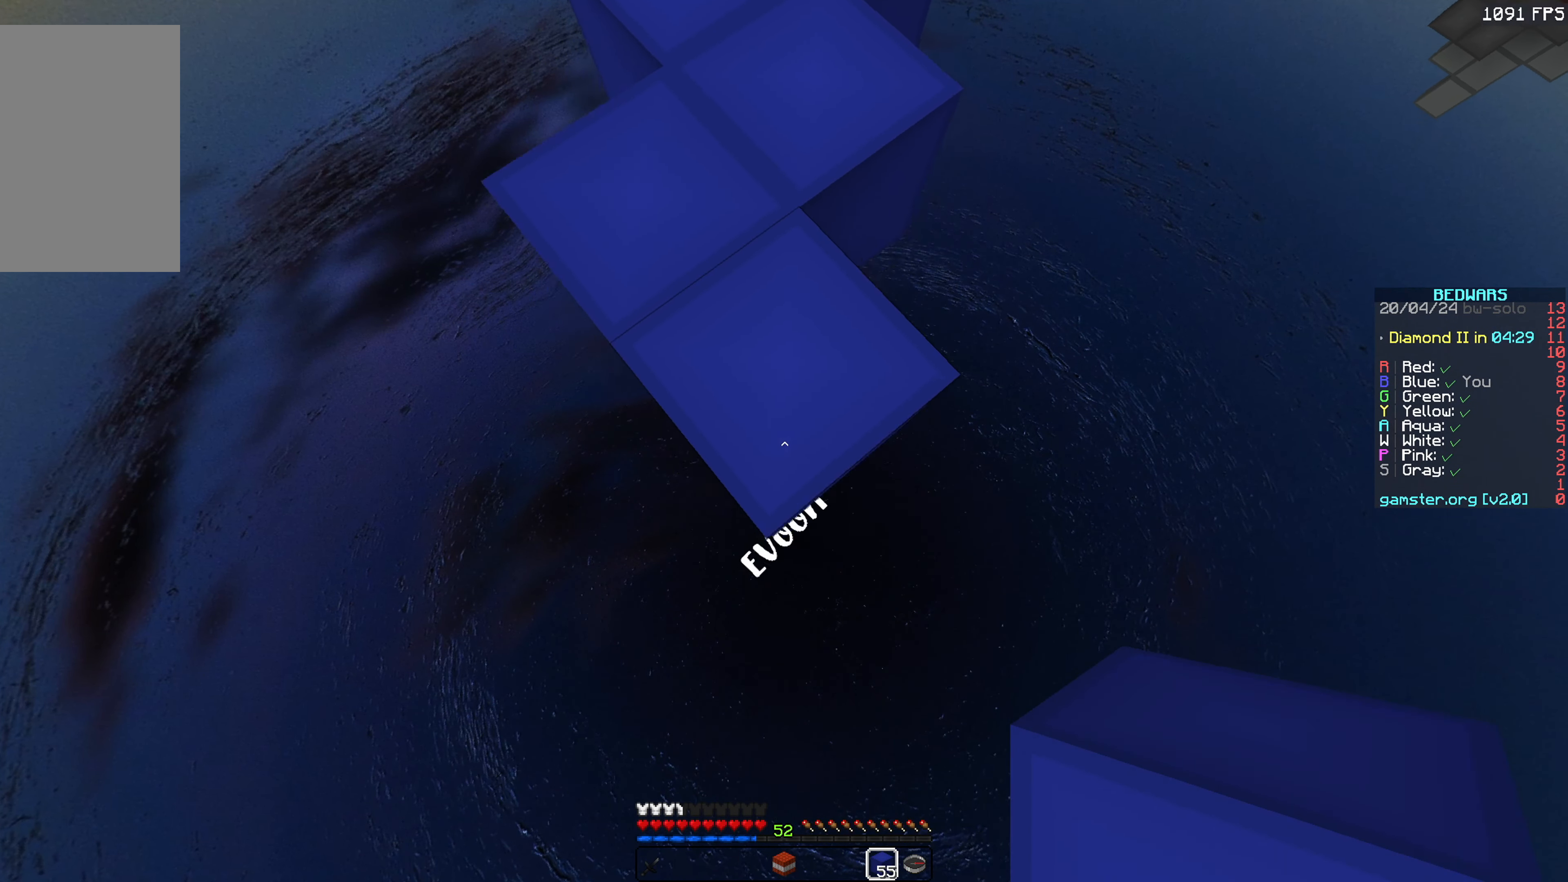
{"keys": ["s"], "mouse": ["right"], "events": [[233, "mouse_right", "down"]]}
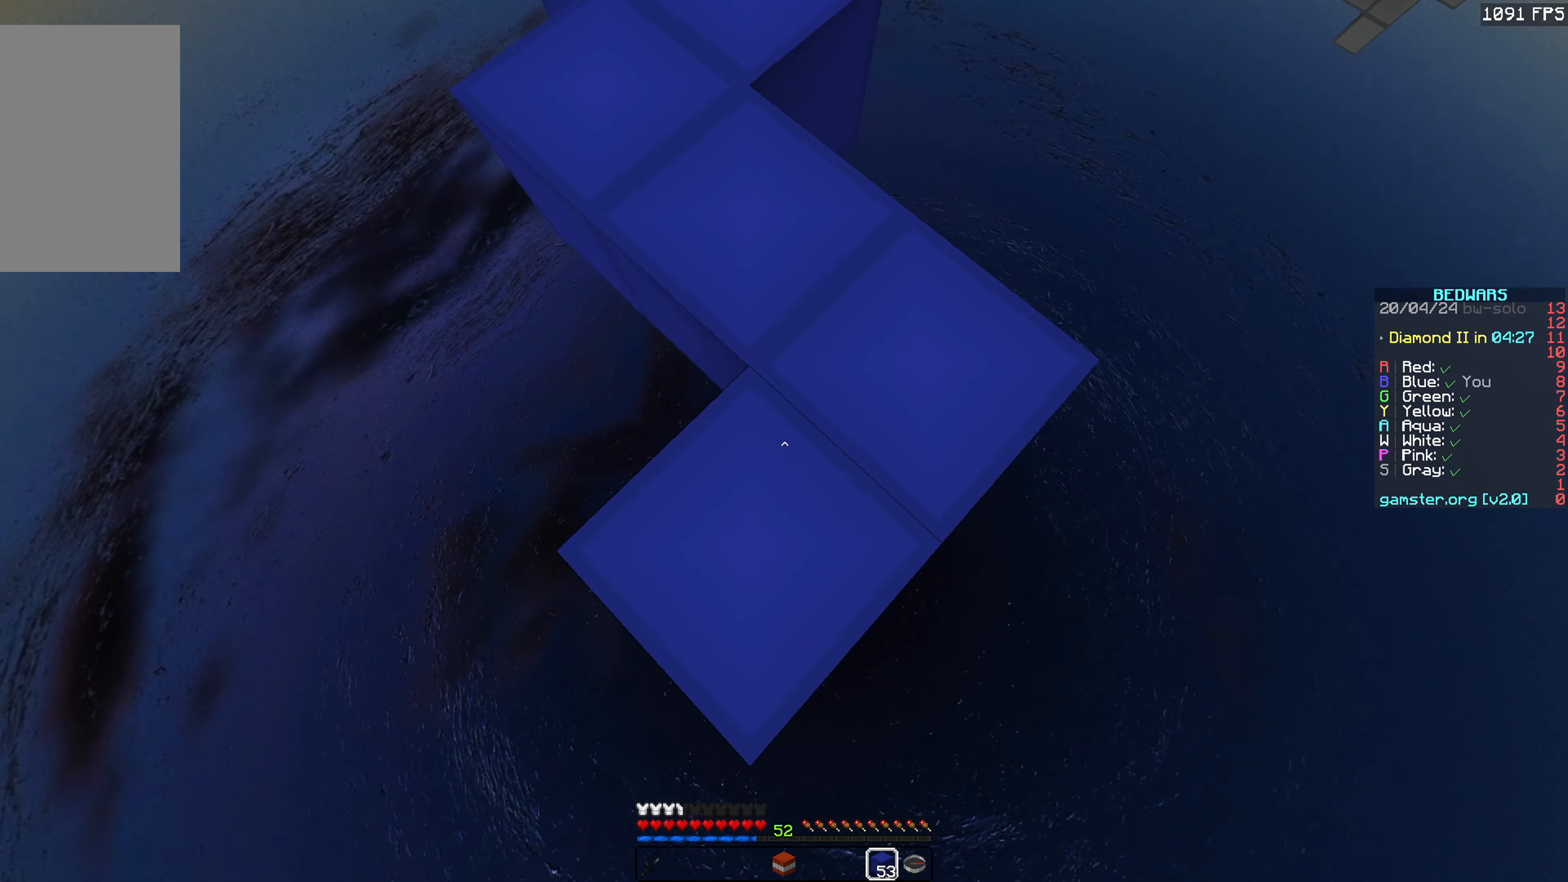
{"keys": [], "mouse": [], "events": [[50, "mouse_right", "up"], [50, "s", "up"]]}
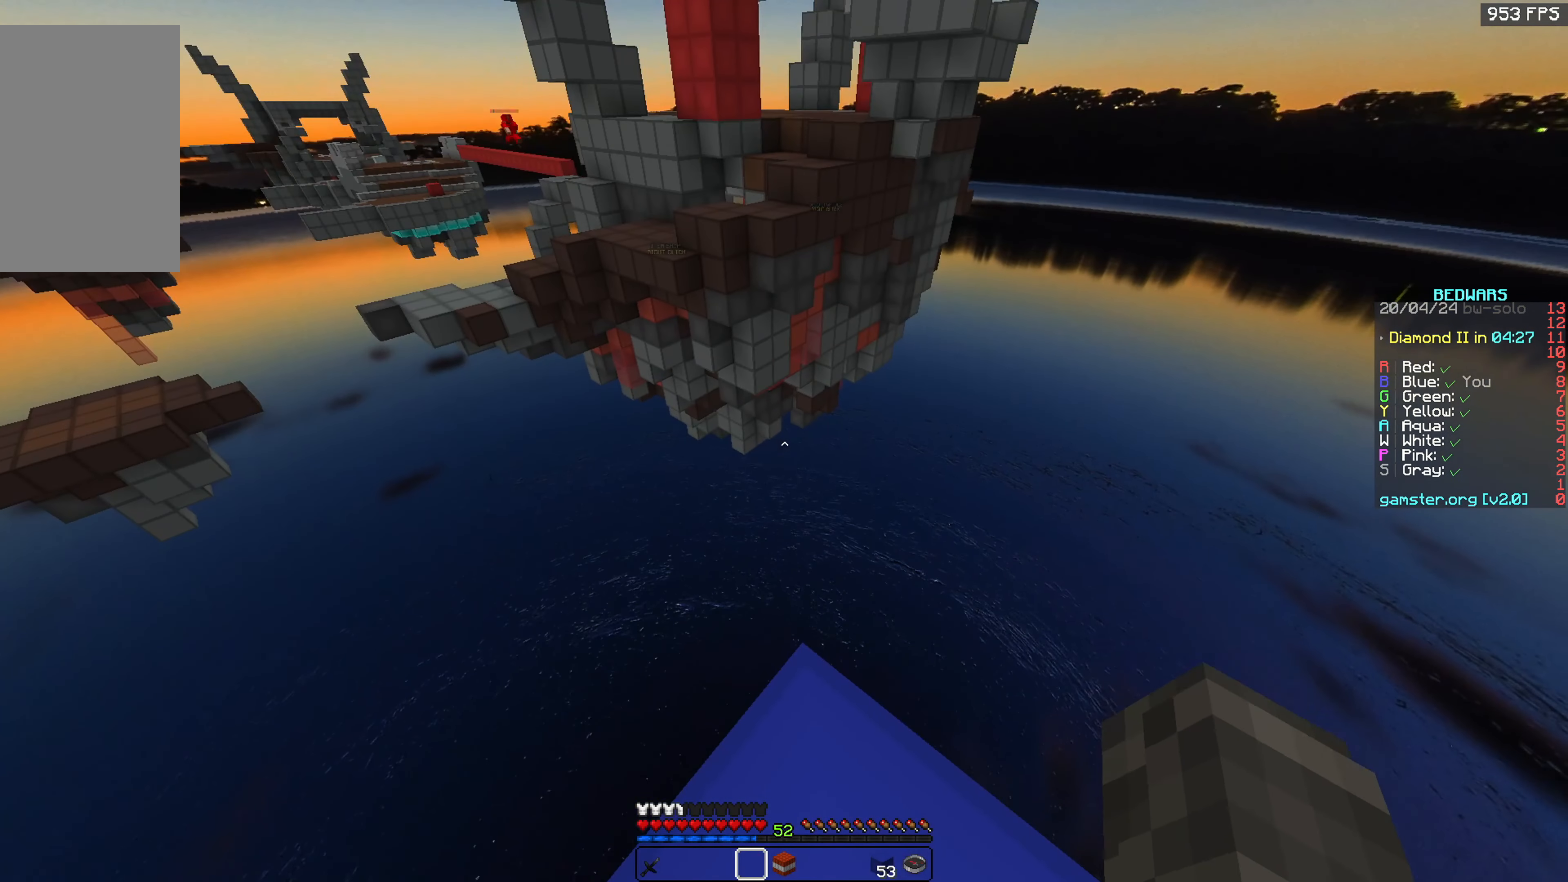
{"keys": ["s"], "mouse": [], "events": [[183, "s", "down"]]}
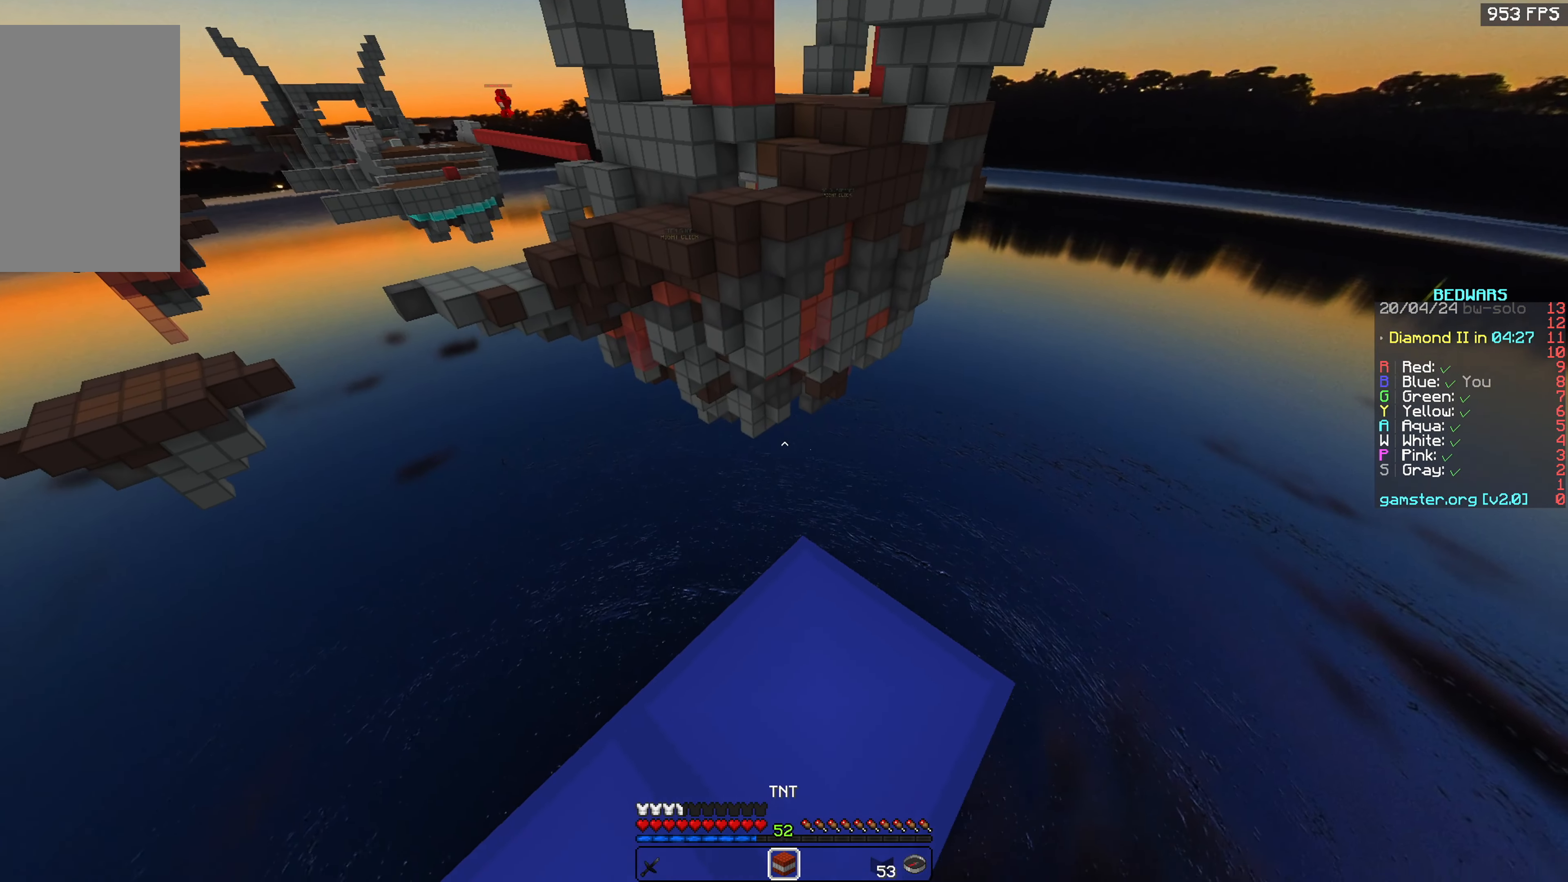
{"keys": ["s"], "mouse": [], "events": [[83, "d", "down"], [283, "mouse_right", "down"], [350, "d", "up"], [466, "mouse_right", "up"]]}
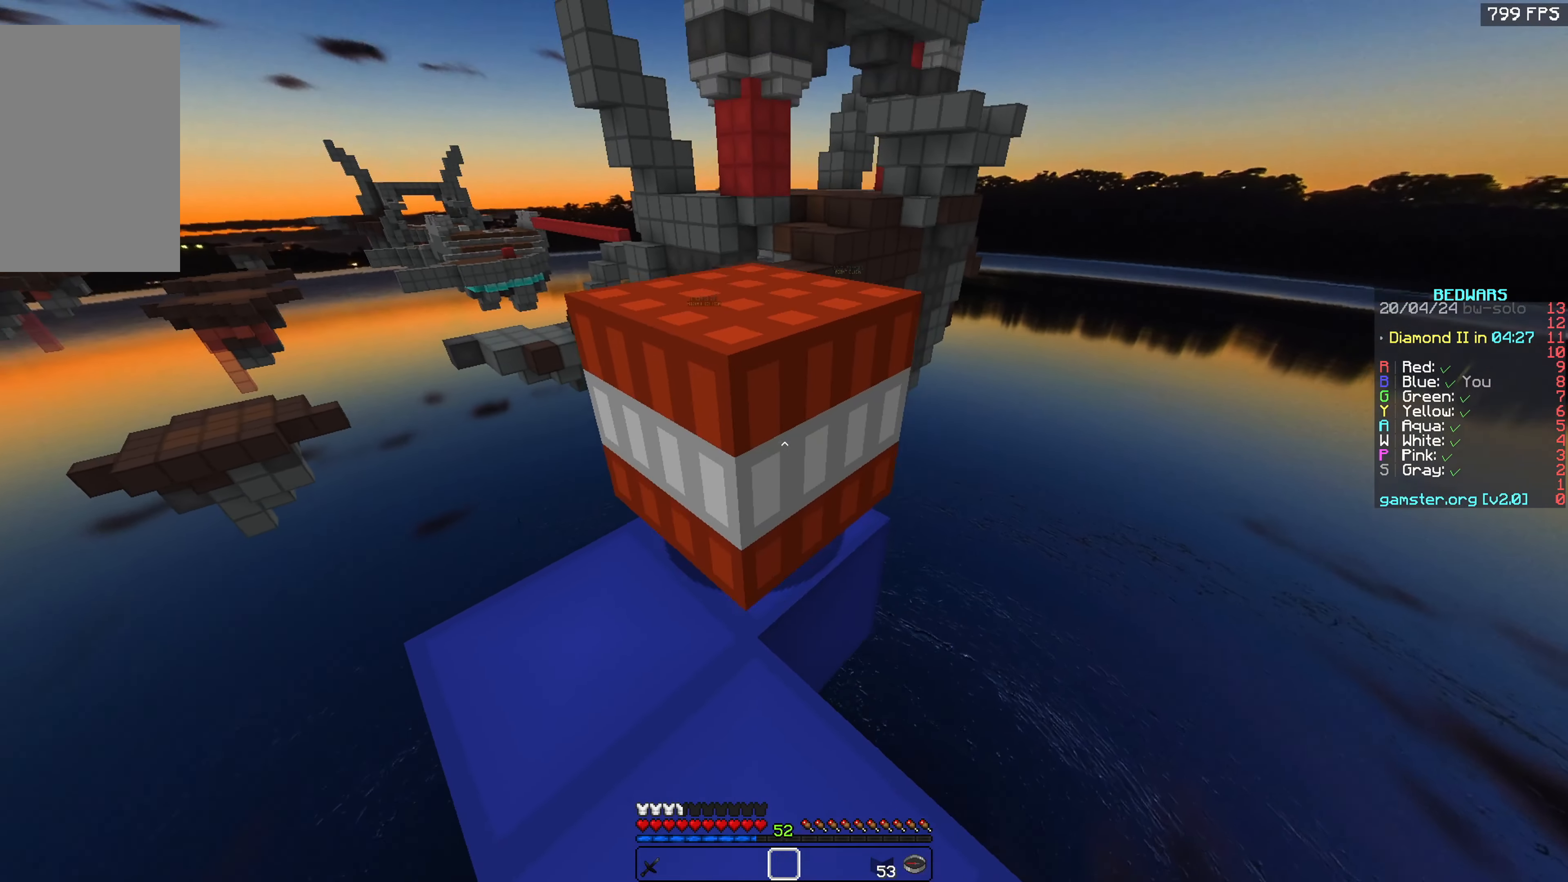
{"keys": [], "mouse": [], "events": [[183, "mouse_left", "down"], [400, "mouse_left", "up"], [500, "s", "up"]]}
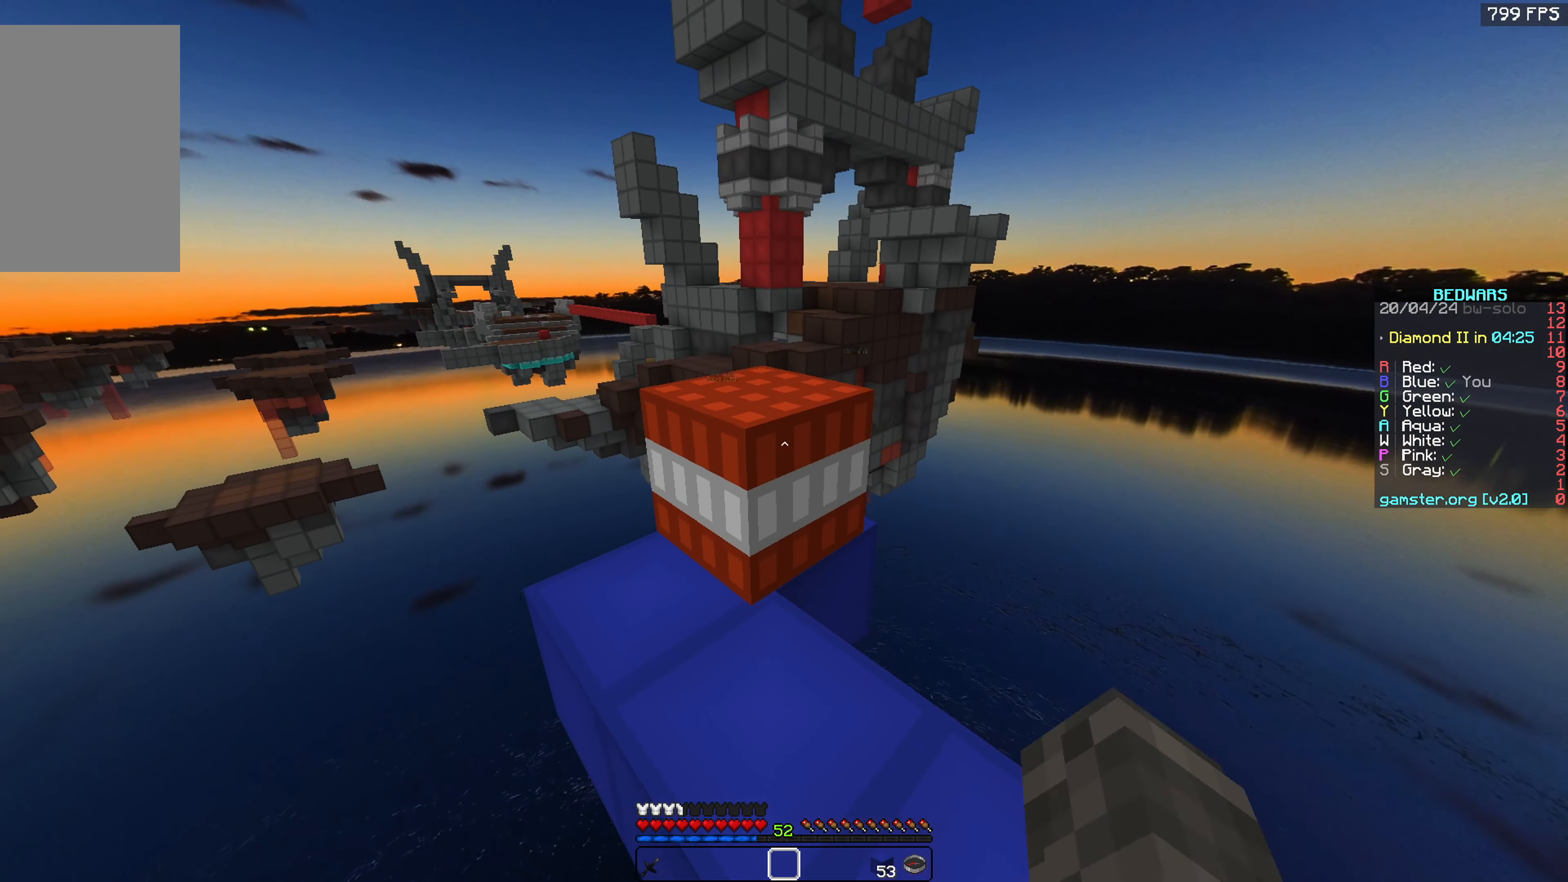
{"keys": [], "mouse": ["left"], "events": [[383, "mouse_left", "down"]]}
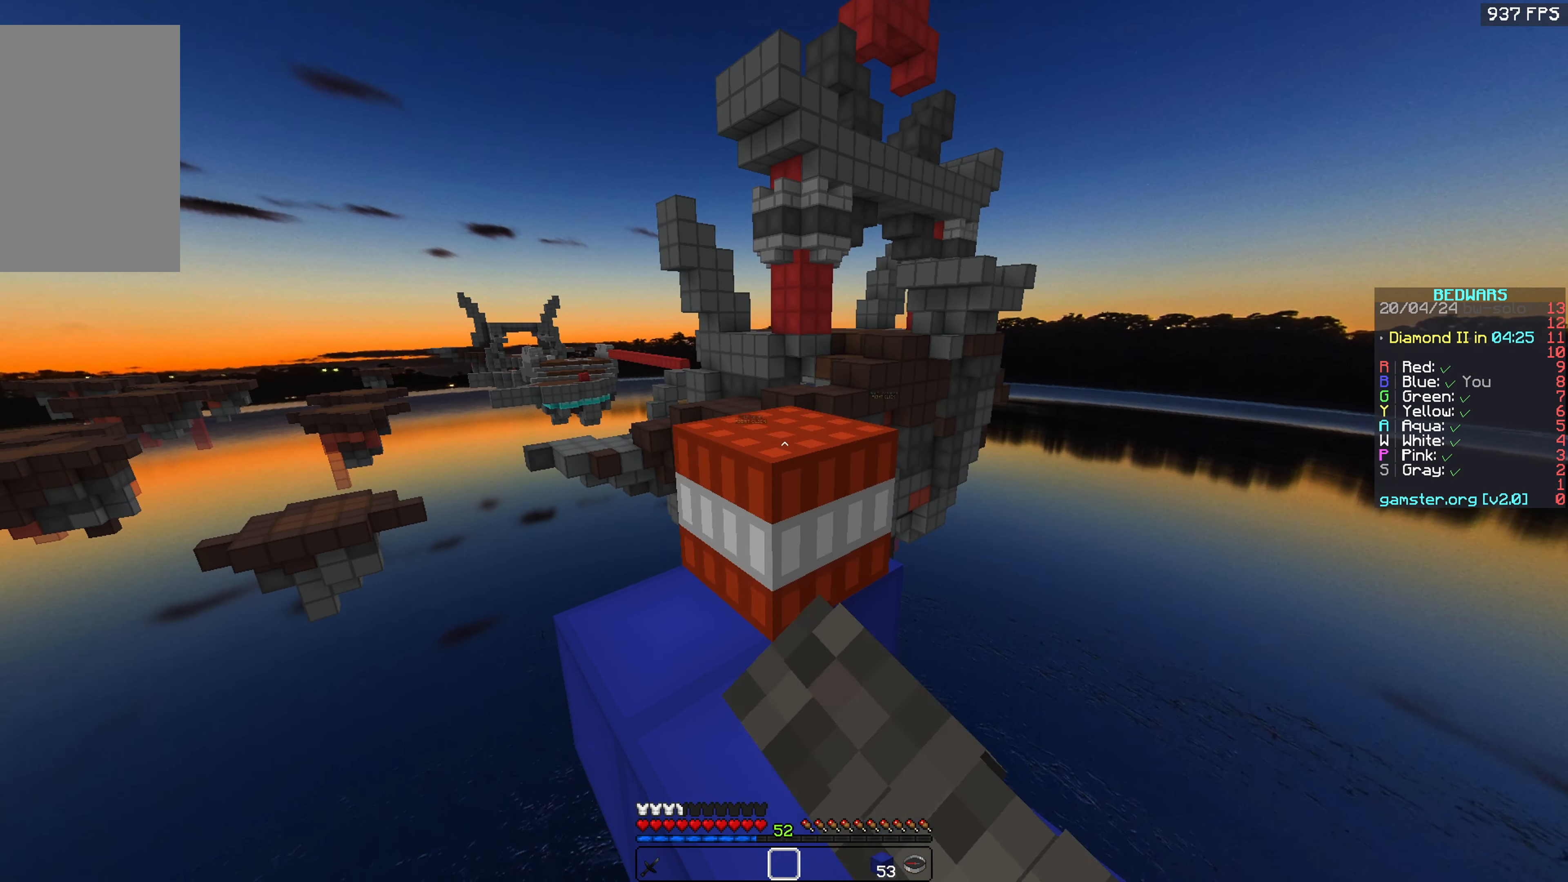
{"keys": ["w"], "mouse": [], "events": [[66, "mouse_left", "up"], [183, "w", "down"]]}
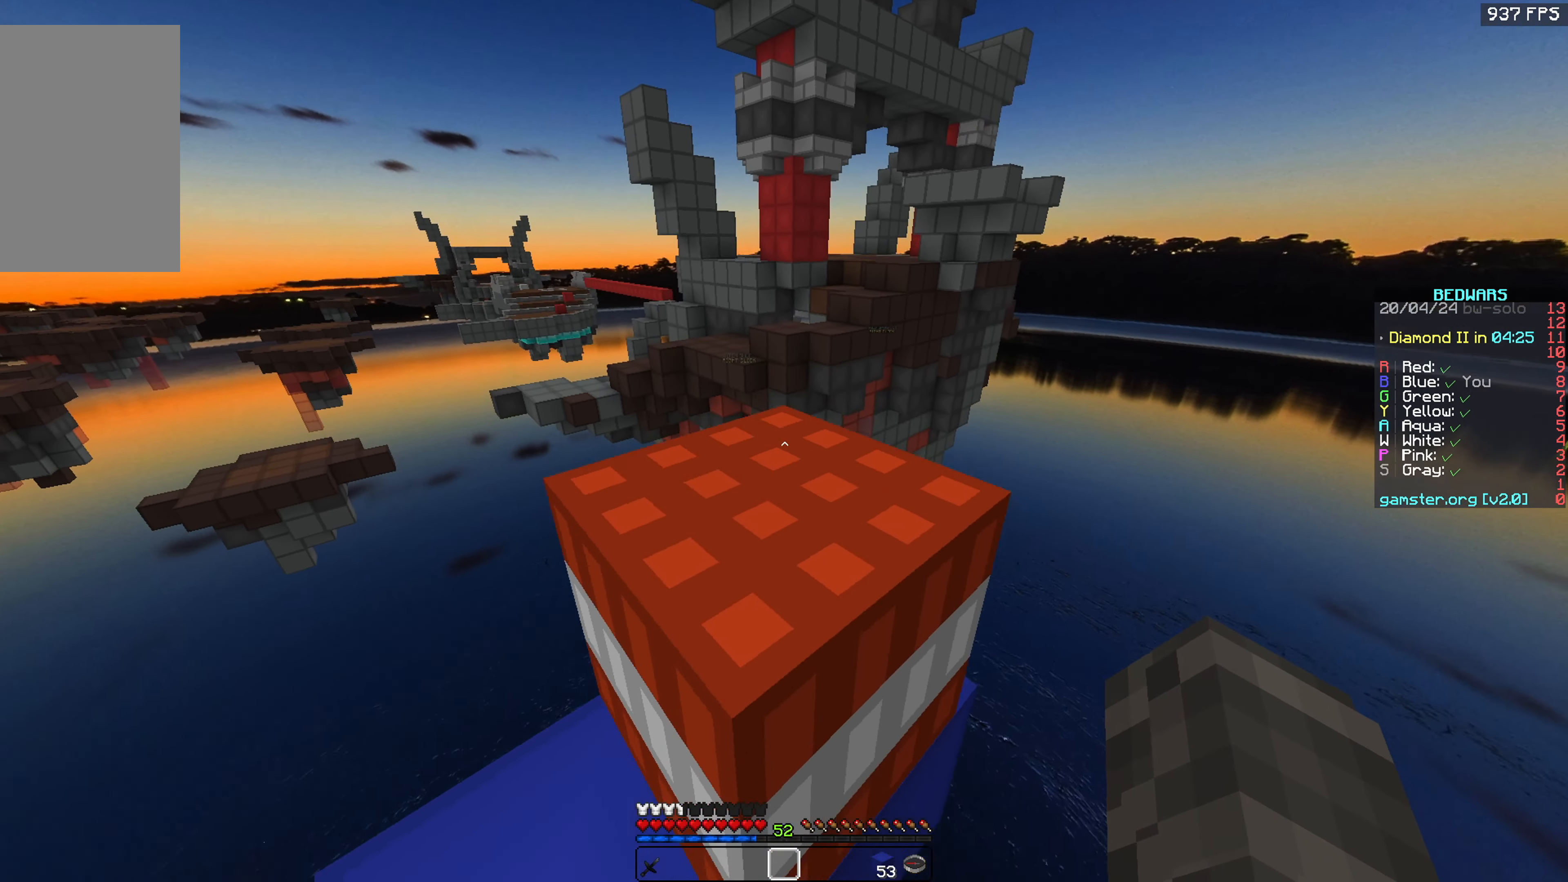
{"keys": ["space", "w"], "mouse": [], "events": [[233, "space", "down"]]}
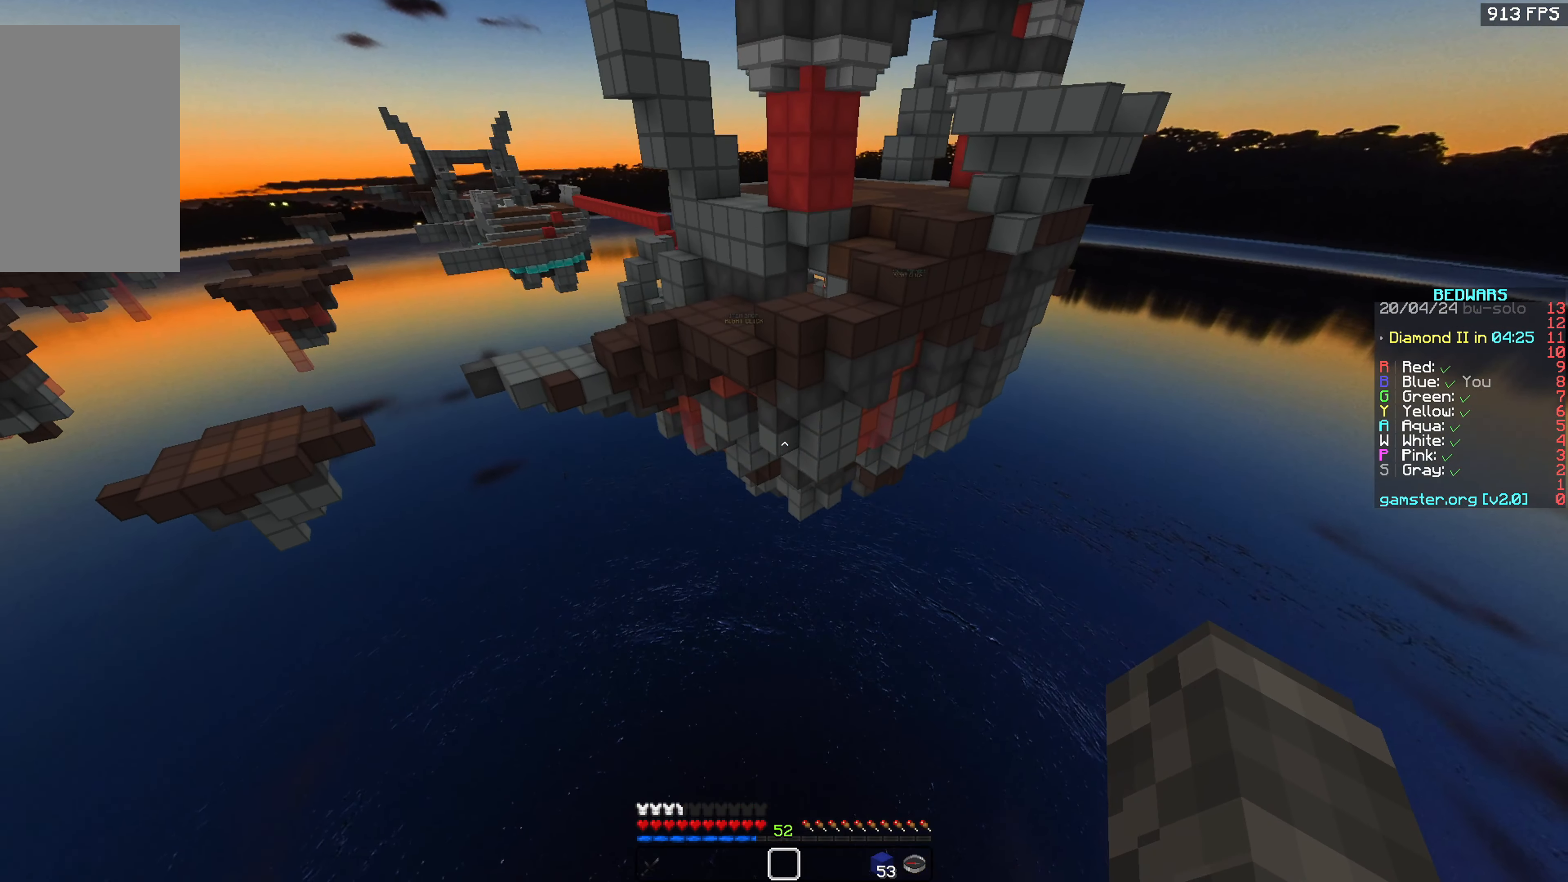
{"keys": ["space", "w"], "mouse": [], "events": [[100, "space", "up"], [183, "space", "down"]]}
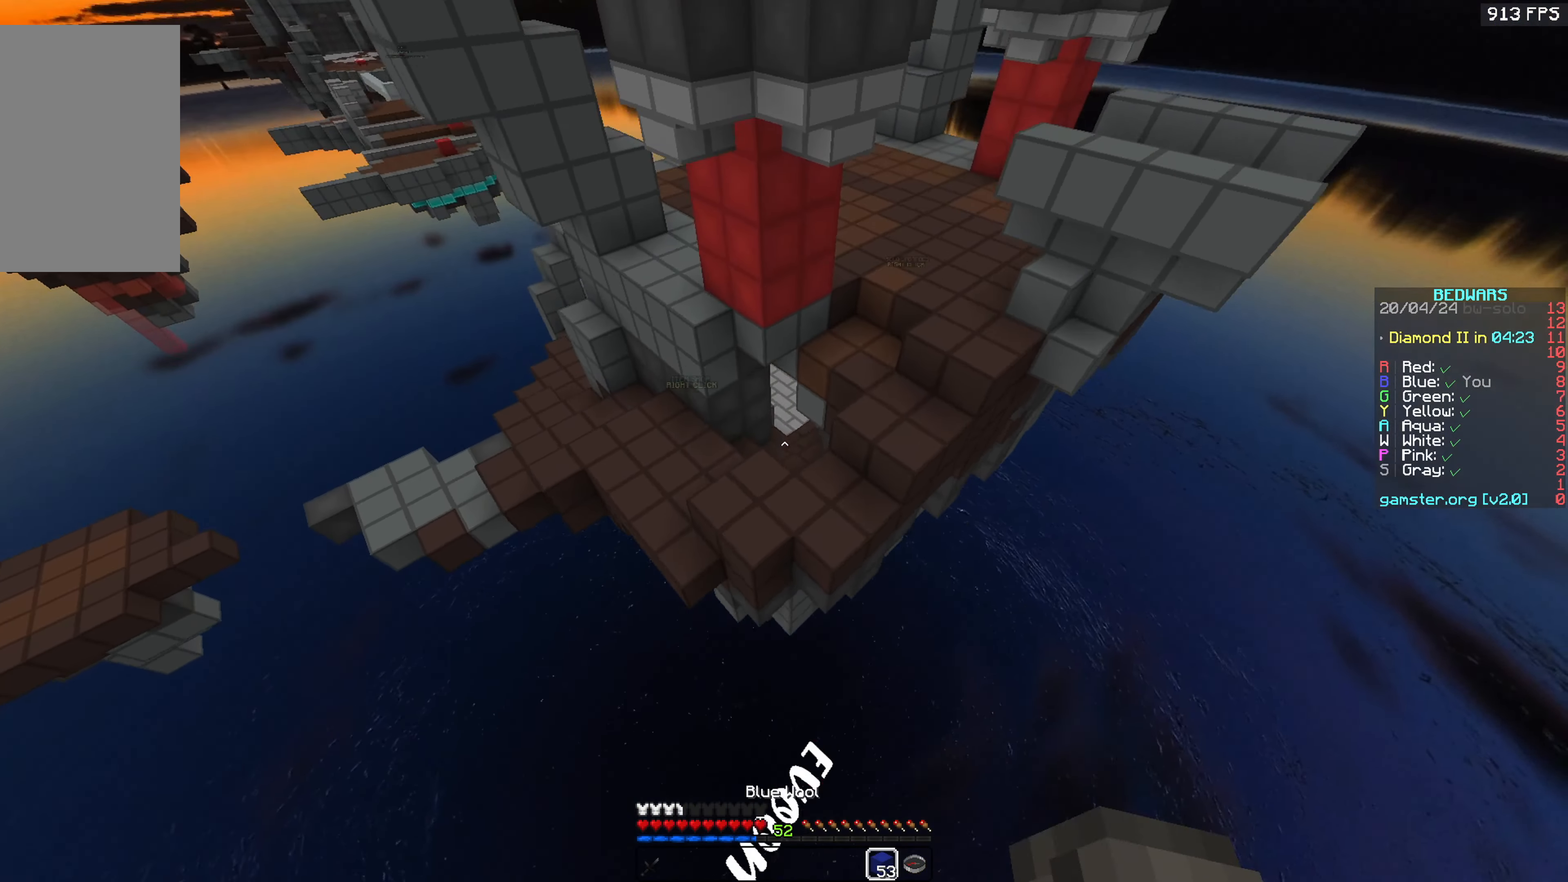
{"keys": ["d", "w"], "mouse": [], "events": [[50, "space", "up"], [283, "d", "down"]]}
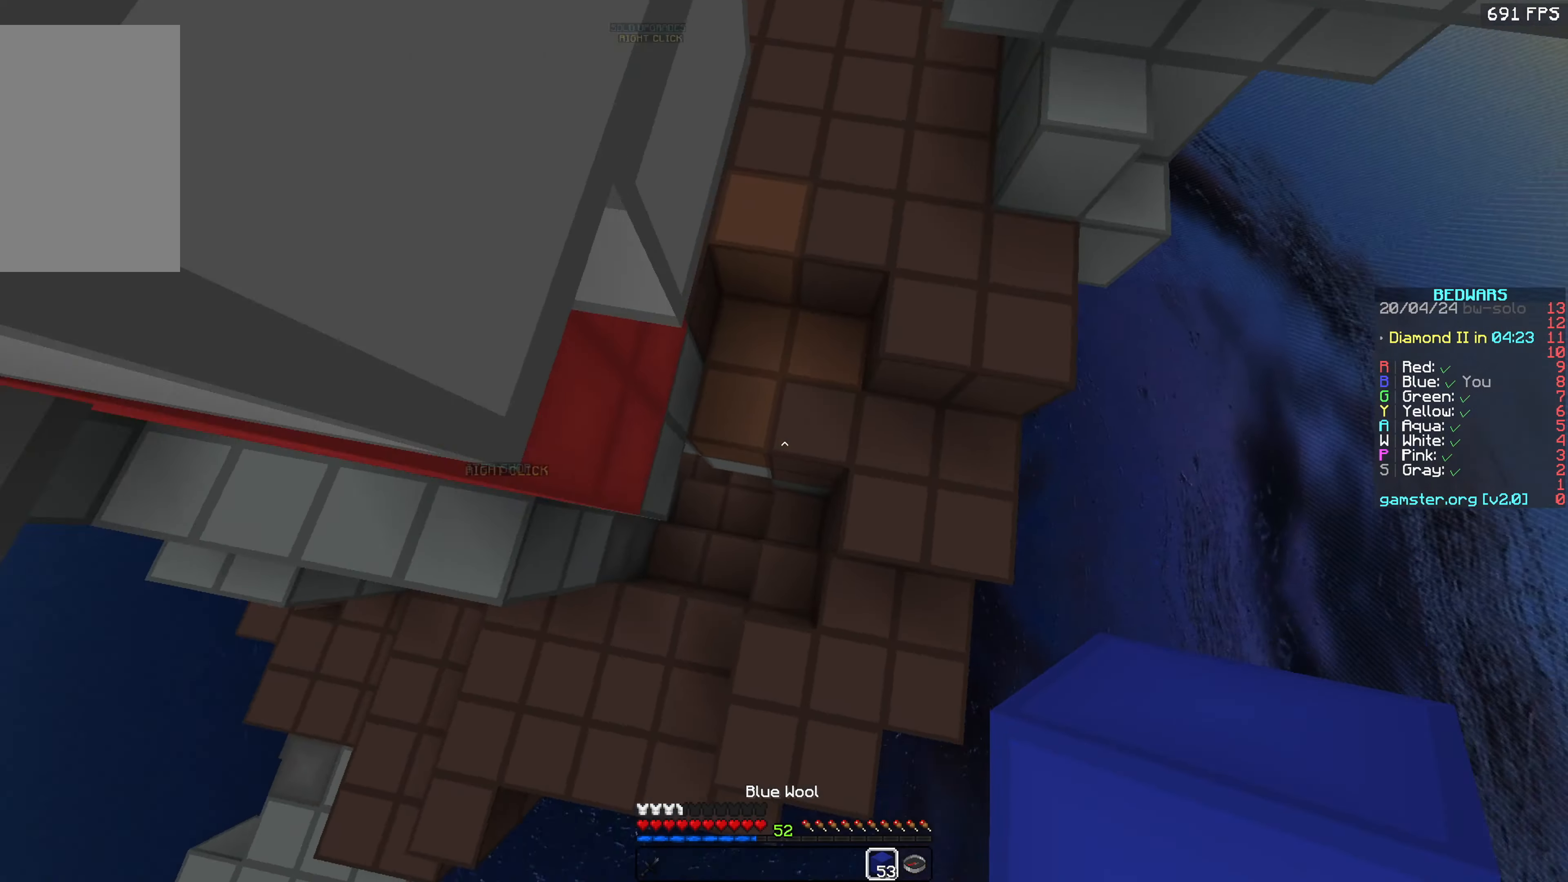
{"keys": ["space", "w"], "mouse": [], "events": [[150, "mouse_right", "down"], [367, "mouse_right", "up"], [400, "d", "up"], [433, "space", "down"]]}
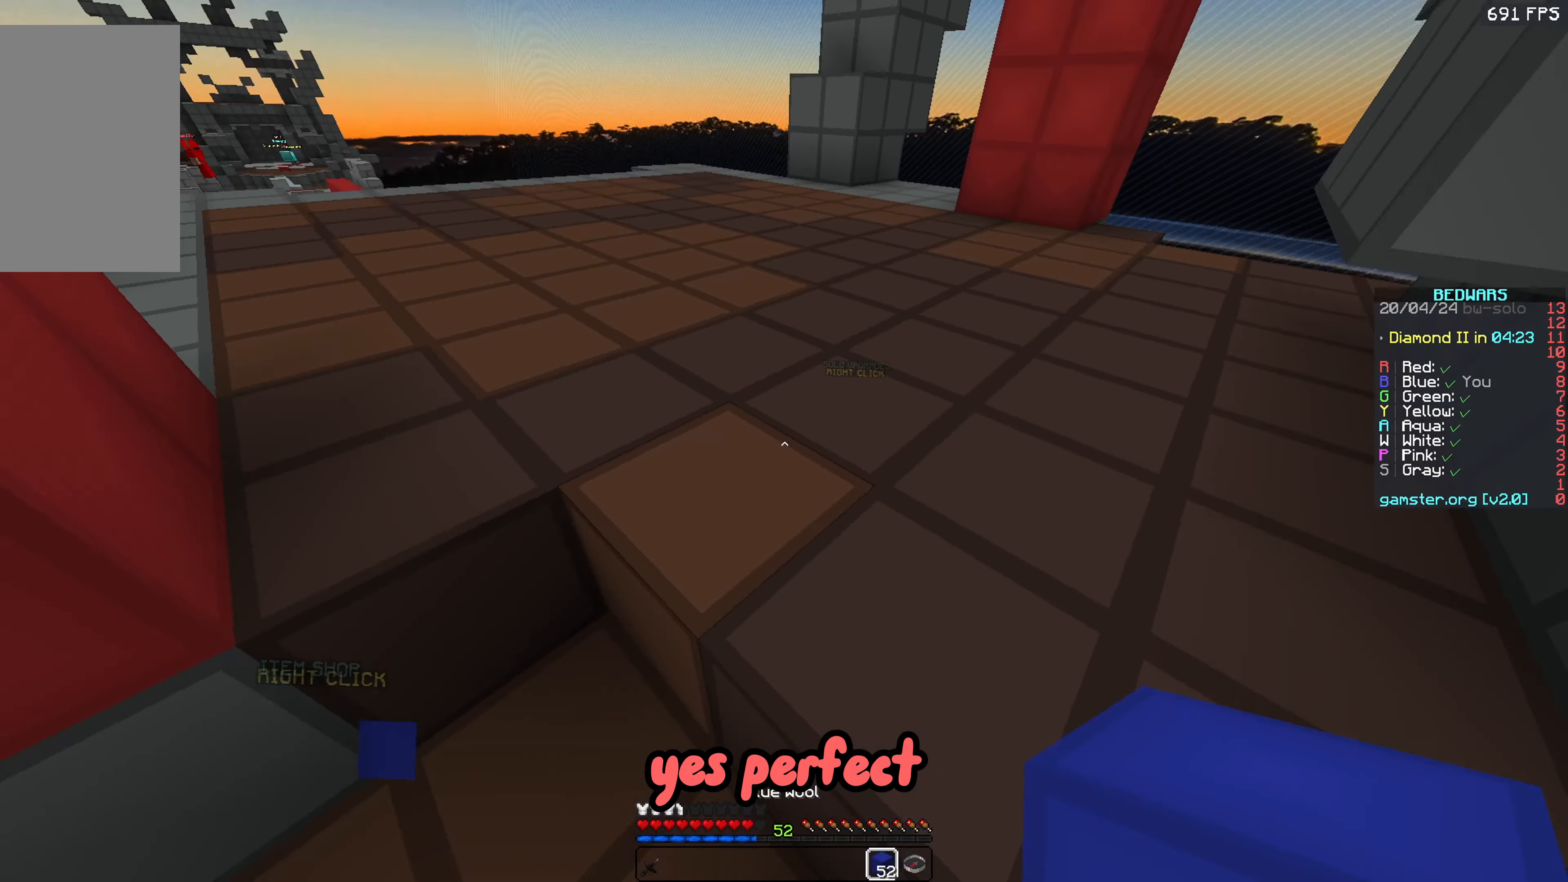
{"keys": ["space", "w"], "mouse": [], "events": [[133, "mouse_left", "down"], [350, "mouse_left", "up"]]}